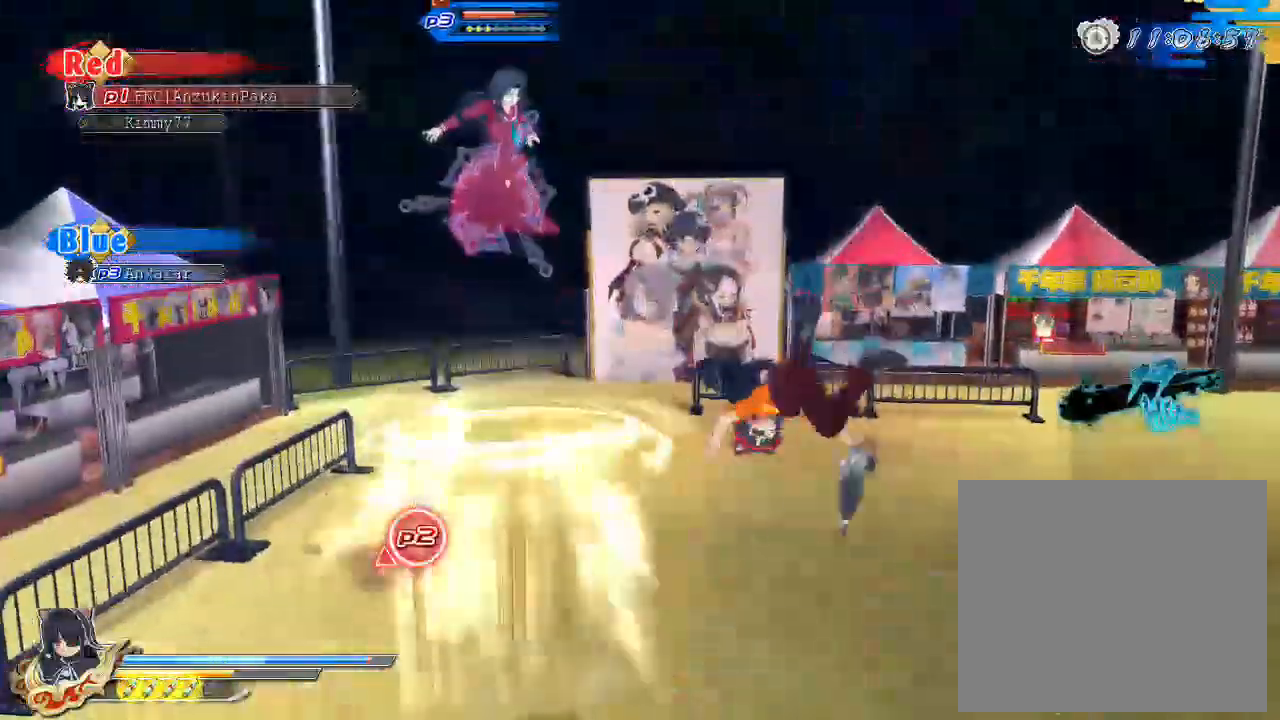
Gameplay with a controller (PlayStation layout); each line is a JSON object with the inputs held at the frame after it. "events" lists button and stick changes between this image and that frame as [ms after this image, input, new state], when the widget could be followed in between.
{"buttons": [], "left_stick": "right", "right_stick": "center", "events": [[83, "CROSS", "up"]]}
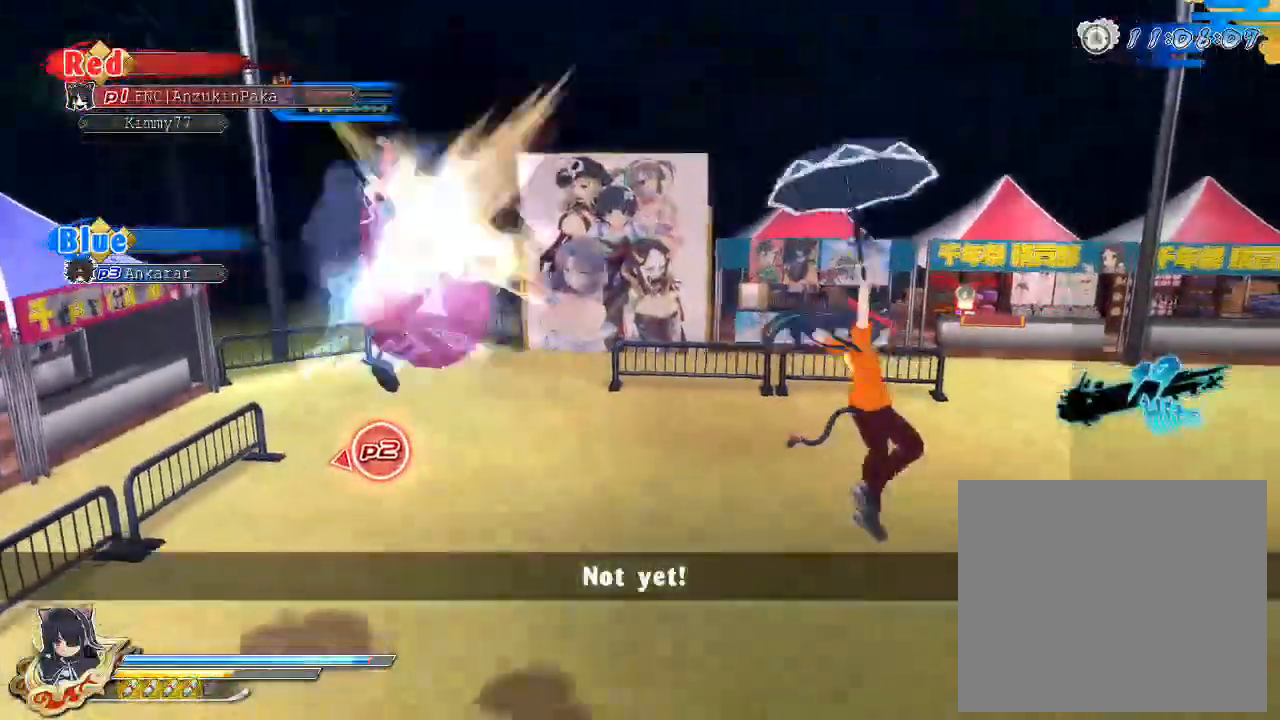
{"buttons": [], "left_stick": "right", "right_stick": "center", "events": []}
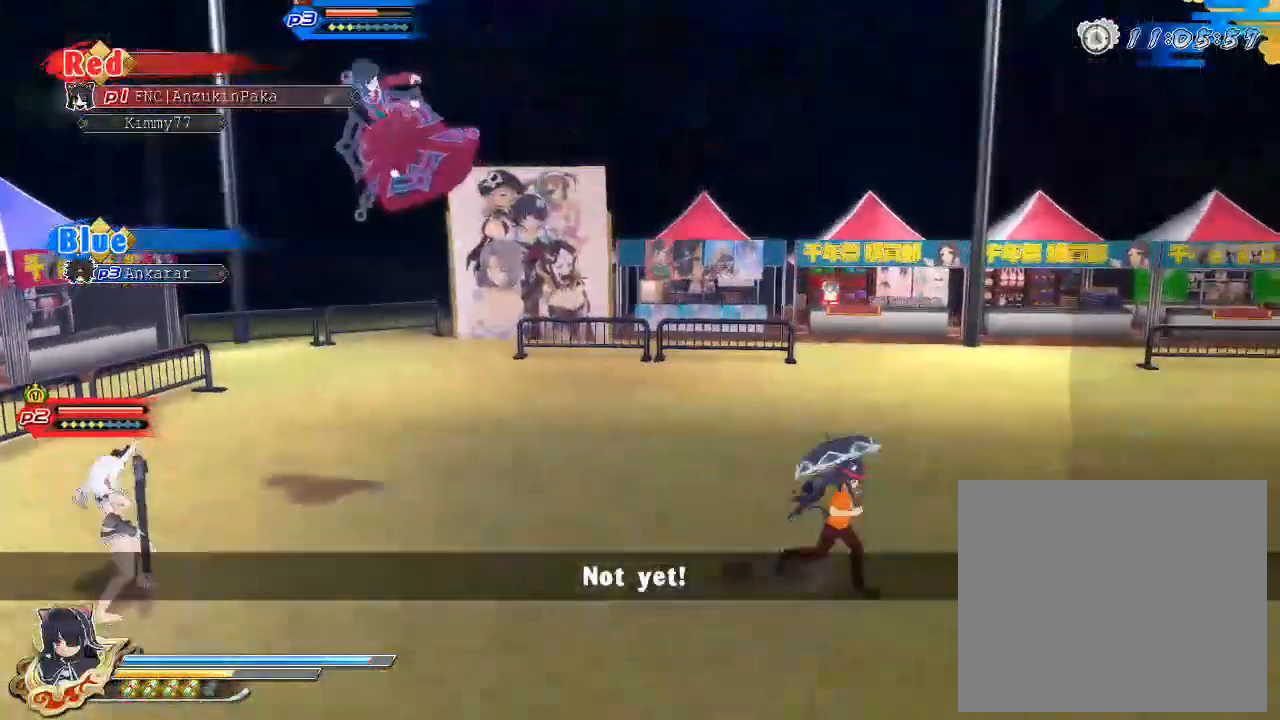
{"buttons": ["CROSS", "R1"], "left_stick": "center", "right_stick": "center", "events": [[33, "CIRCLE", "down"], [100, "left_stick", "center"], [117, "CIRCLE", "up"], [217, "SQUARE", "down"], [317, "SQUARE", "up"], [417, "CROSS", "down"], [450, "R1", "down"]]}
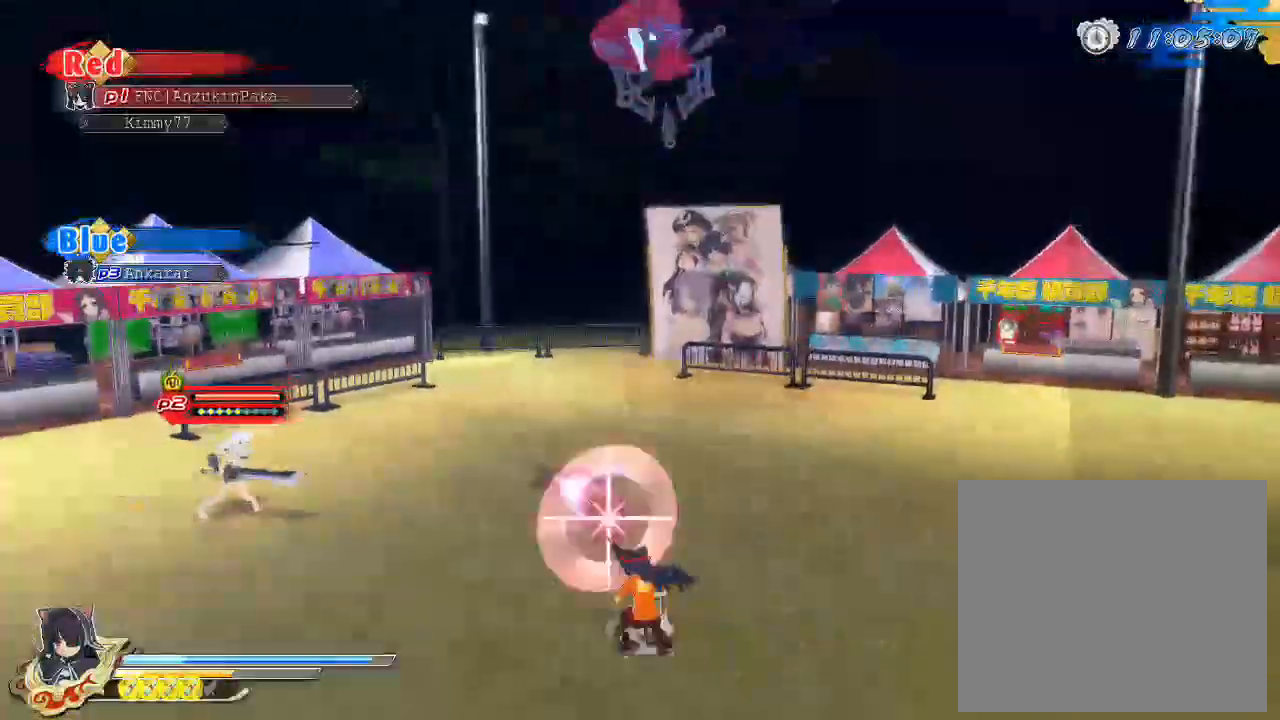
{"buttons": ["CROSS", "R1"], "left_stick": "center", "right_stick": "center", "events": []}
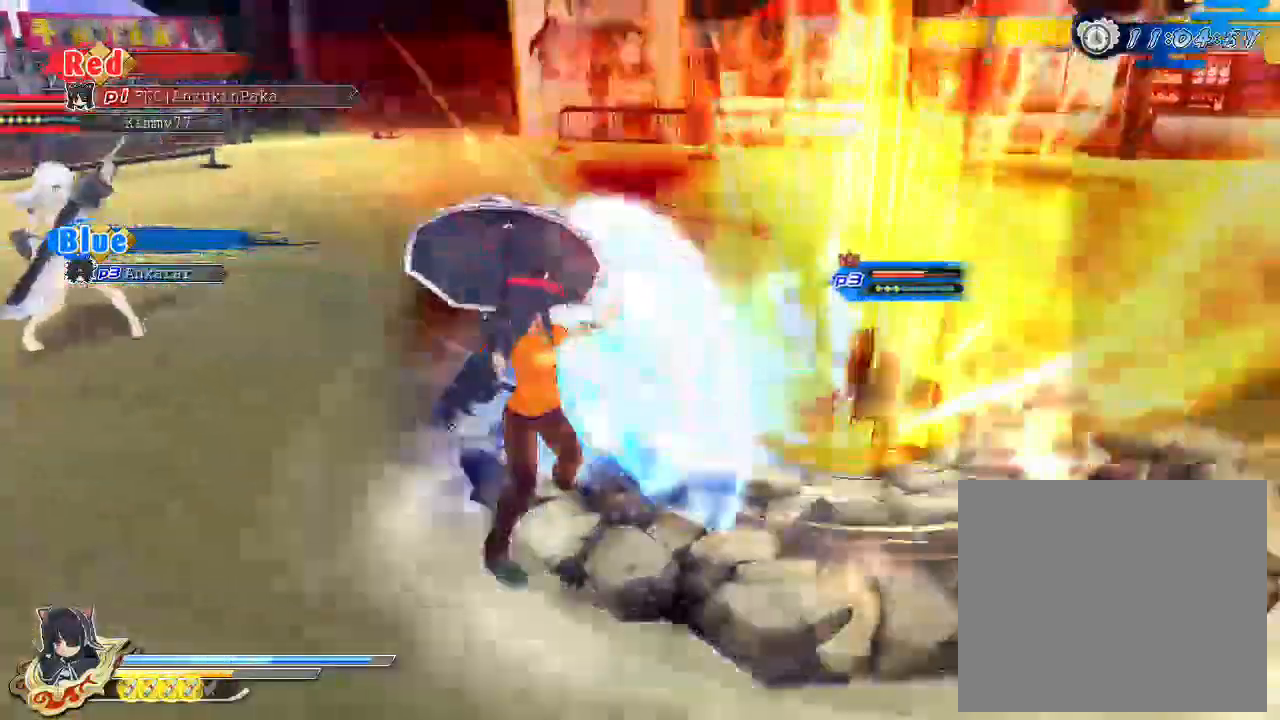
{"buttons": ["SQUARE", "R2"], "left_stick": "center", "right_stick": "center", "events": [[183, "CROSS", "up"], [183, "R1", "up"], [283, "SQUARE", "down"], [367, "SQUARE", "up"], [417, "L2", "down"], [467, "L2", "up"], [467, "R2", "down"], [500, "SQUARE", "down"]]}
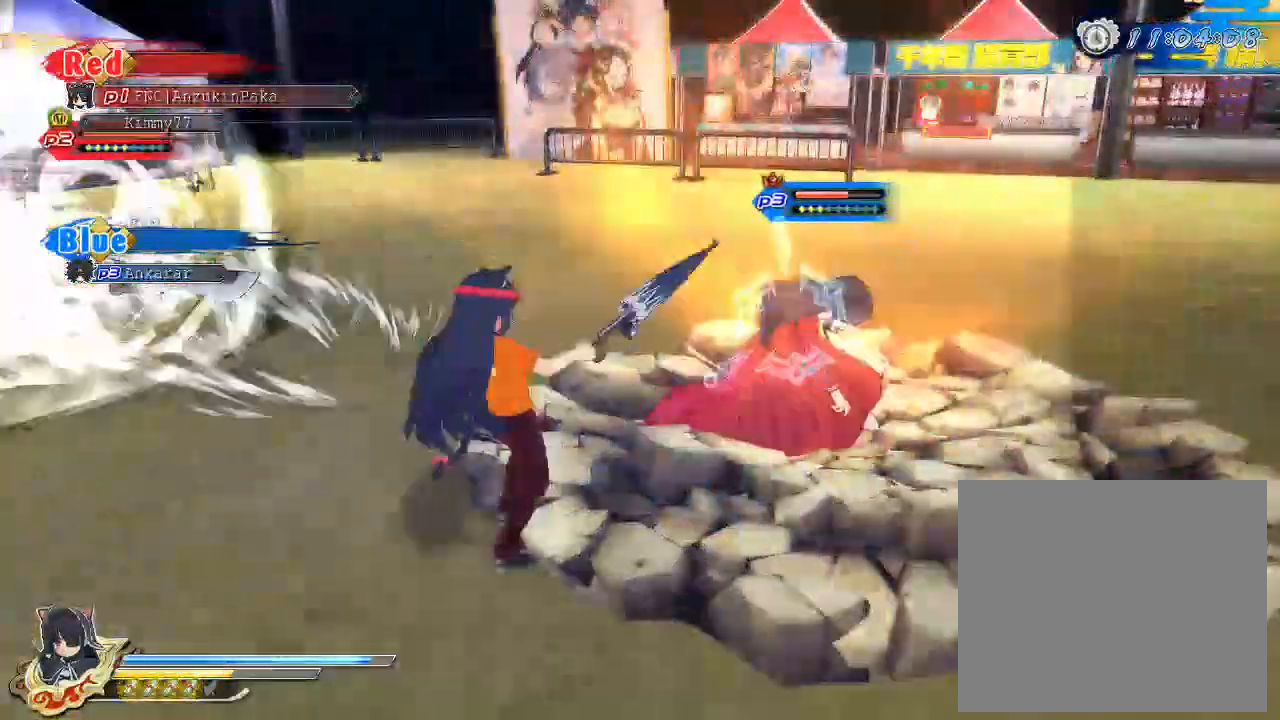
{"buttons": ["SQUARE"], "left_stick": "center", "right_stick": "center", "events": [[33, "R2", "up"], [67, "SQUARE", "up"], [167, "SQUARE", "down"], [267, "SQUARE", "up"], [383, "SQUARE", "down"]]}
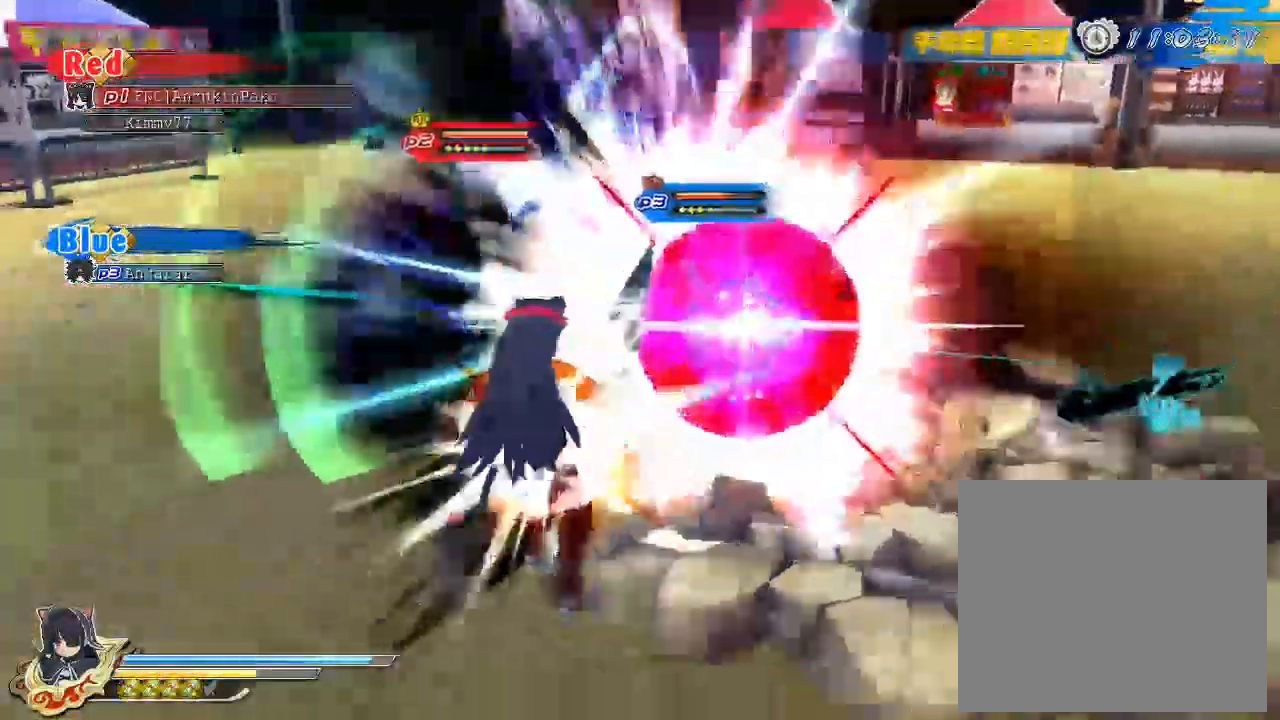
{"buttons": [], "left_stick": "center", "right_stick": "center", "events": [[150, "SQUARE", "up"]]}
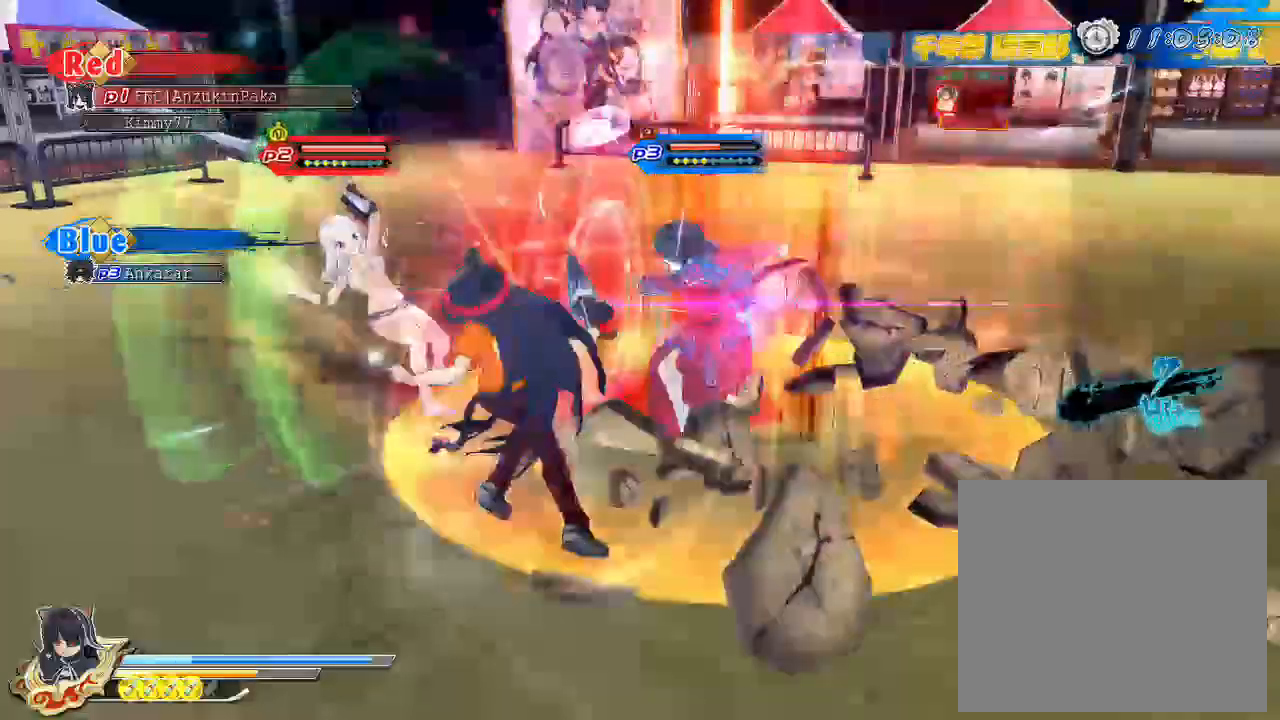
{"buttons": [], "left_stick": "center", "right_stick": "center", "events": [[133, "DPAD_DOWN", "down"], [250, "DPAD_DOWN", "up"]]}
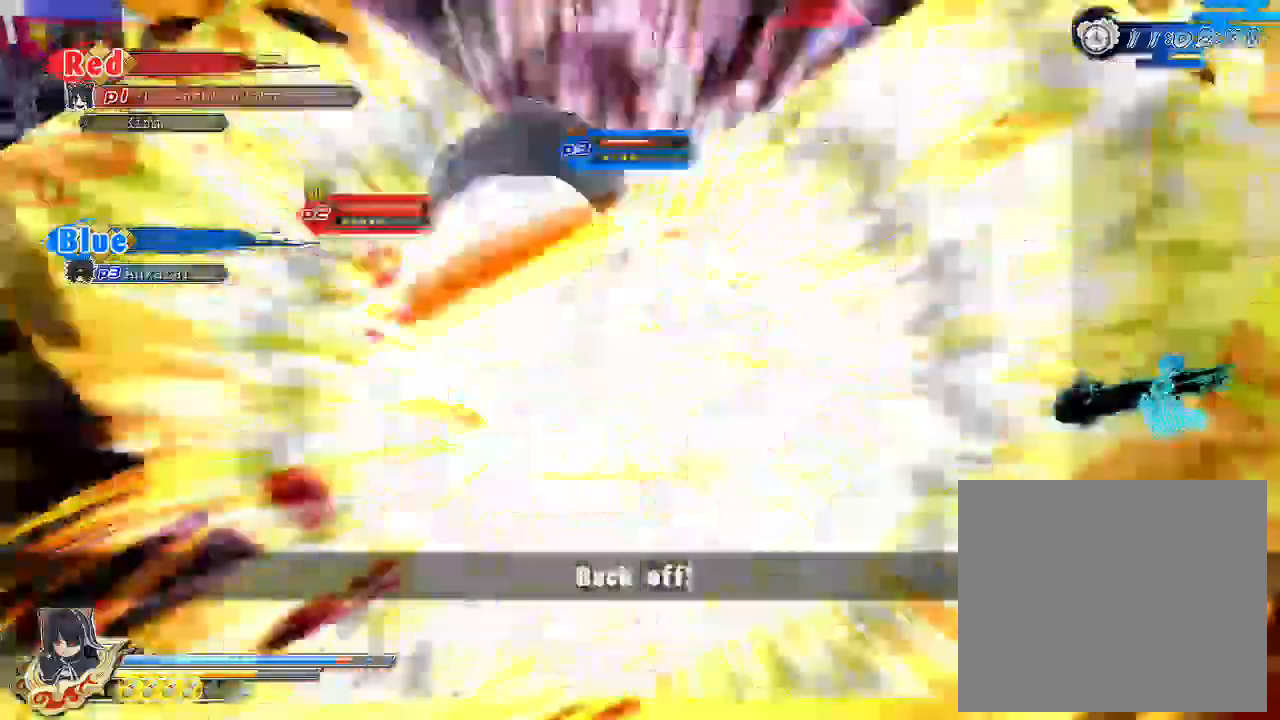
{"buttons": [], "left_stick": "center", "right_stick": "center", "events": []}
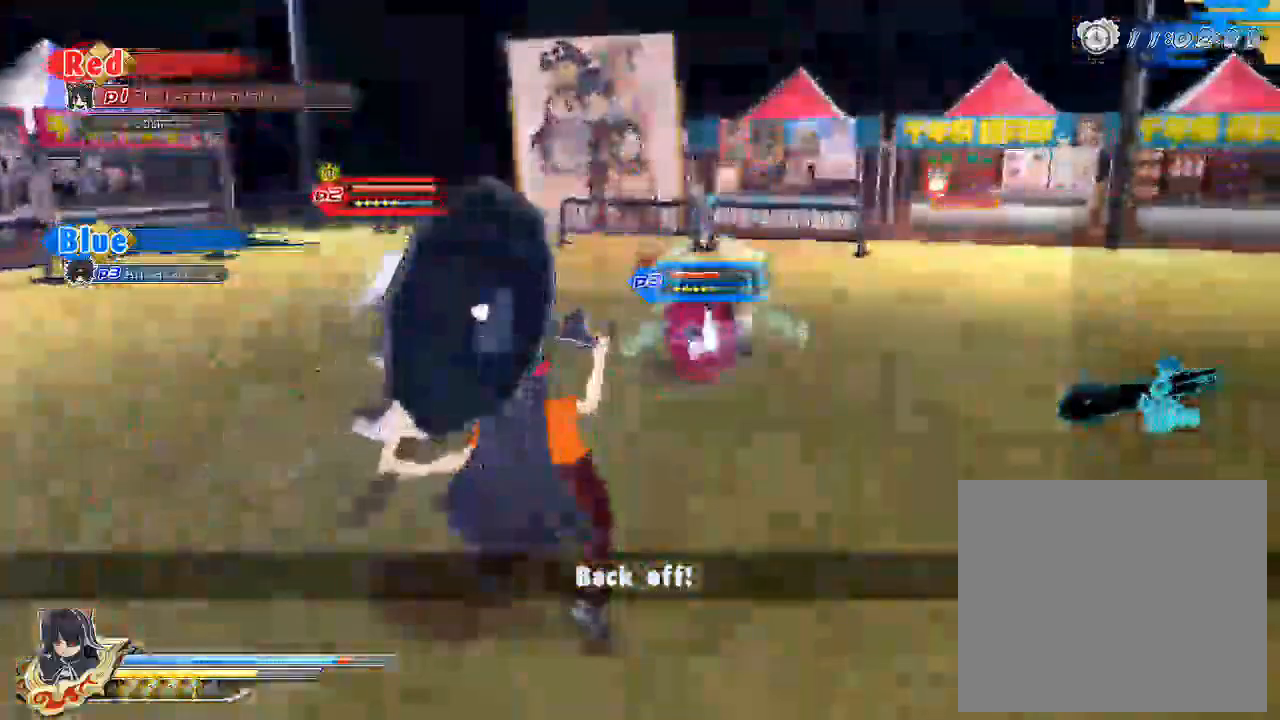
{"buttons": ["SQUARE"], "left_stick": "center", "right_stick": "center", "events": [[433, "SQUARE", "down"]]}
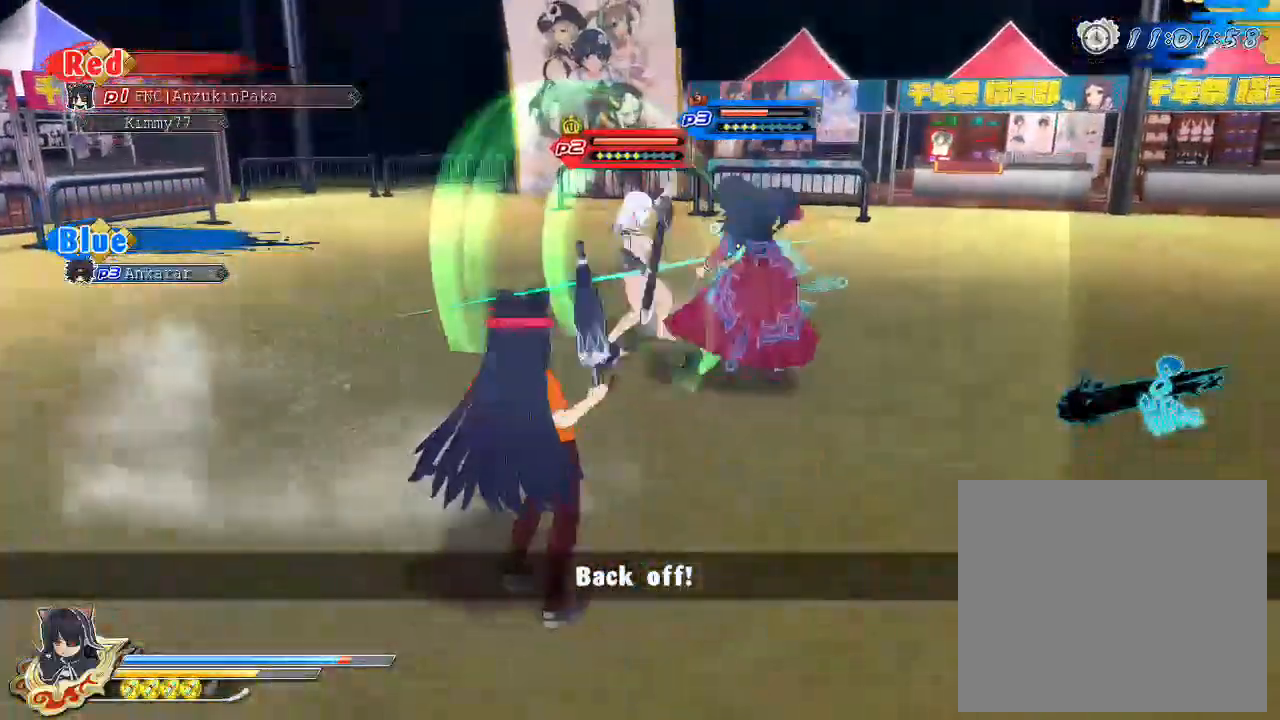
{"buttons": [], "left_stick": "center", "right_stick": "center", "events": [[17, "SQUARE", "up"], [83, "CROSS", "down"], [100, "R1", "down"], [117, "SQUARE", "down"], [417, "R1", "up"], [433, "CROSS", "up"], [433, "SQUARE", "up"]]}
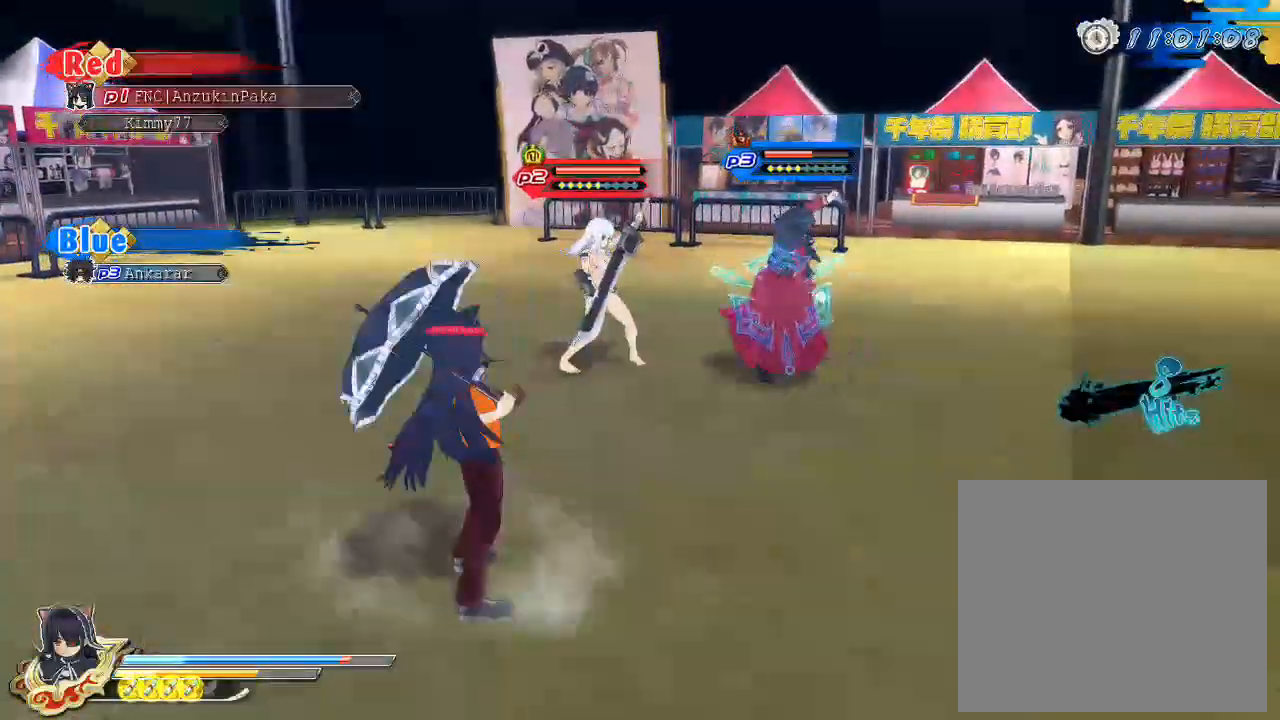
{"buttons": ["SQUARE"], "left_stick": "center", "right_stick": "center", "events": [[33, "SQUARE", "down"], [150, "SQUARE", "up"], [217, "L2", "down"], [283, "L2", "up"], [317, "SQUARE", "down"], [367, "SQUARE", "up"], [467, "SQUARE", "down"]]}
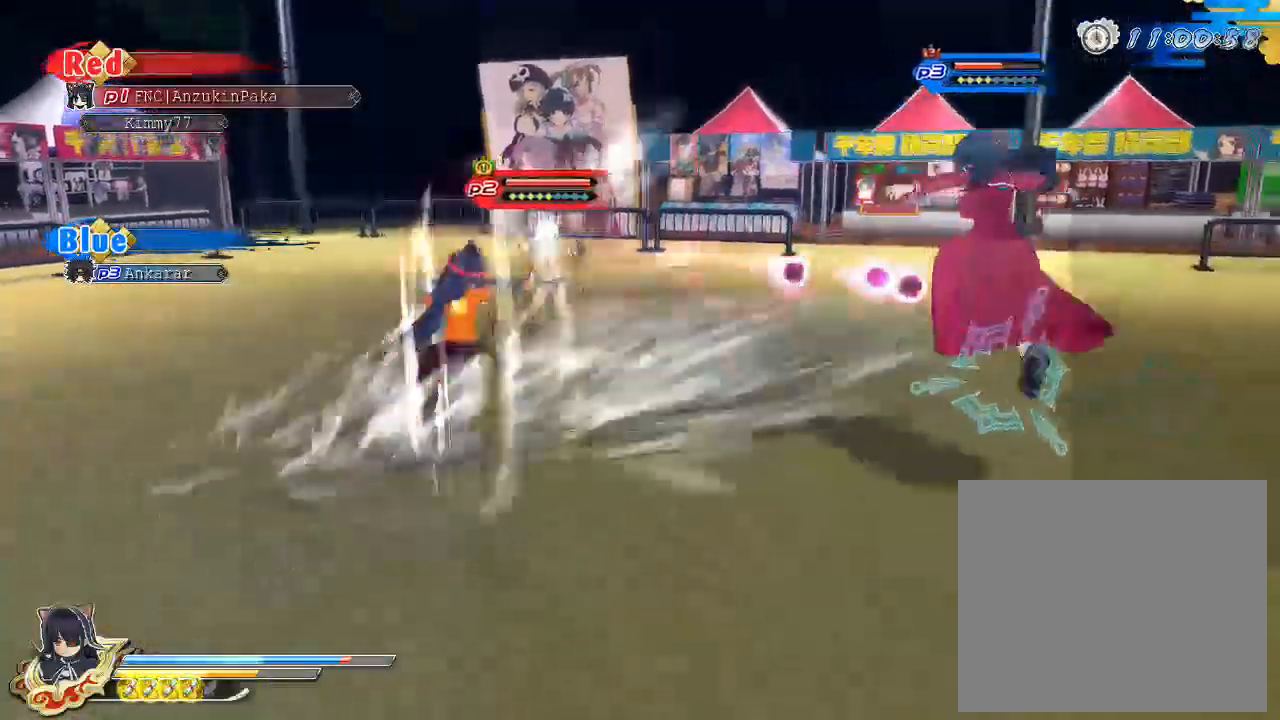
{"buttons": [], "left_stick": "center", "right_stick": "center", "events": [[50, "SQUARE", "up"], [250, "SQUARE", "down"], [500, "SQUARE", "up"]]}
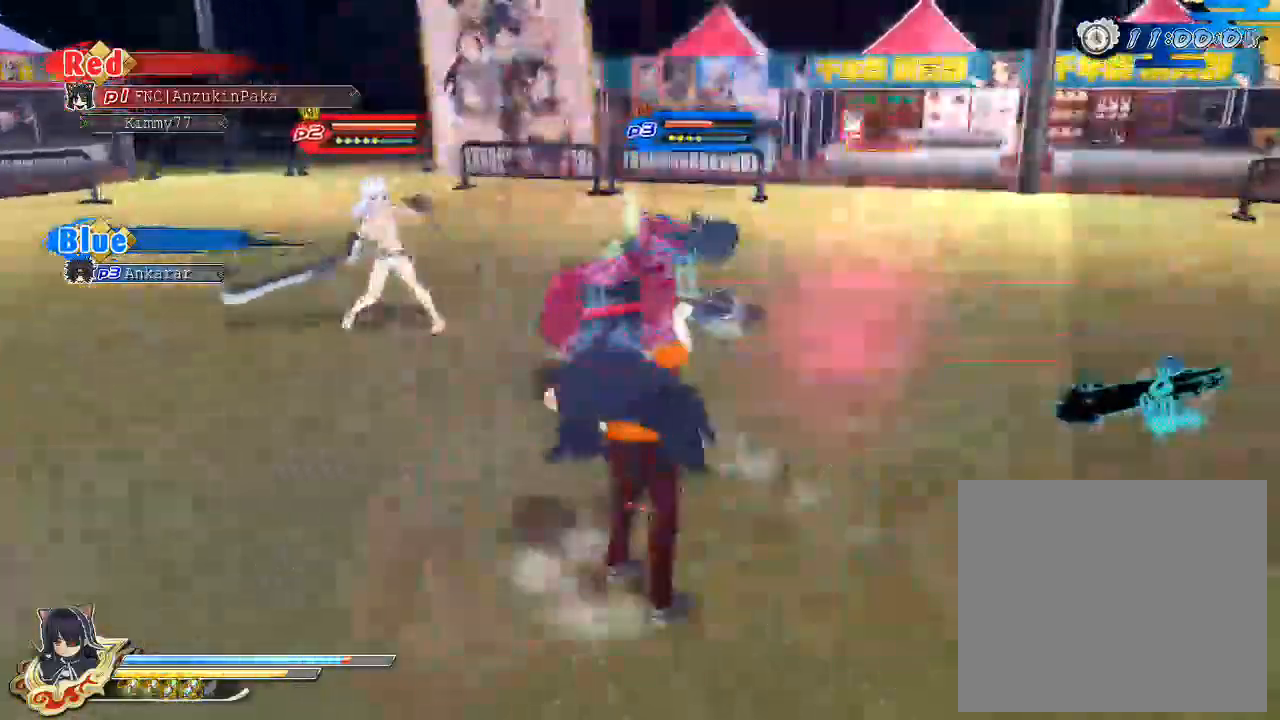
{"buttons": [], "left_stick": "center", "right_stick": "center", "events": [[217, "SQUARE", "down"], [450, "SQUARE", "up"]]}
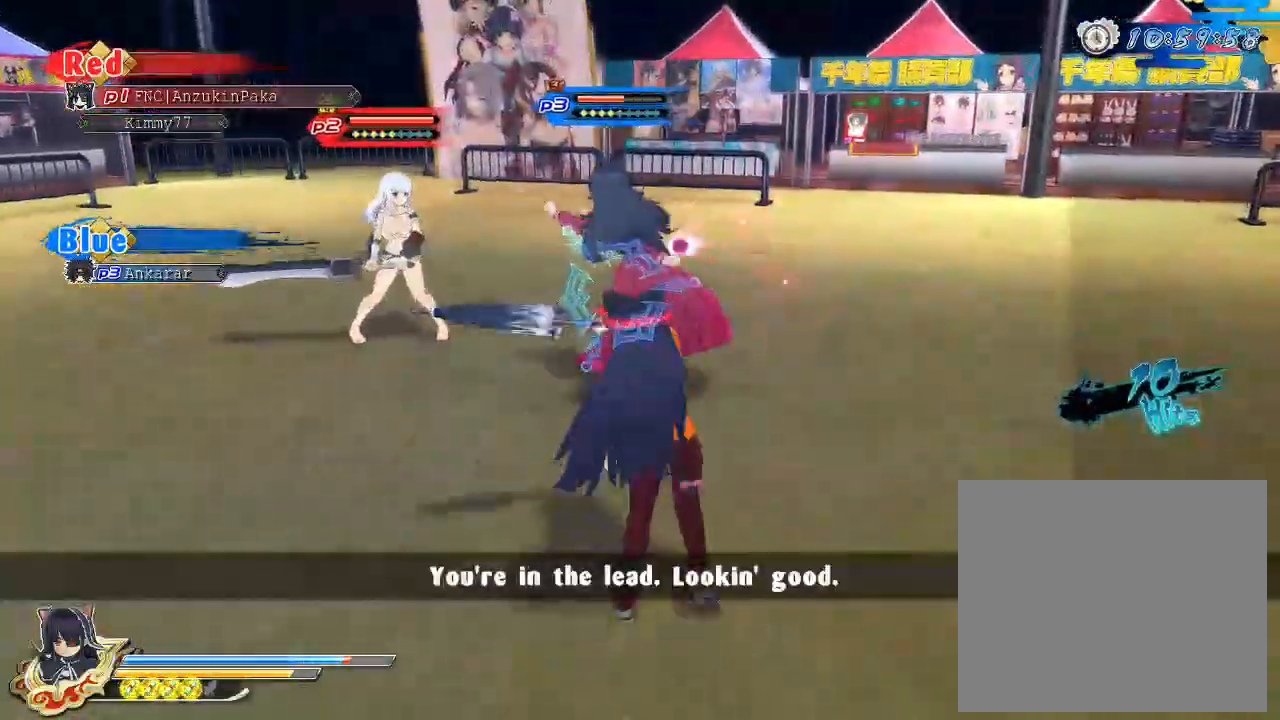
{"buttons": [], "left_stick": "center", "right_stick": "center", "events": [[83, "L2", "down"], [100, "R2", "down"], [133, "L2", "up"], [167, "SQUARE", "down"], [183, "R2", "up"], [250, "SQUARE", "up"], [300, "right_stick", "right"], [350, "right_stick", "center"]]}
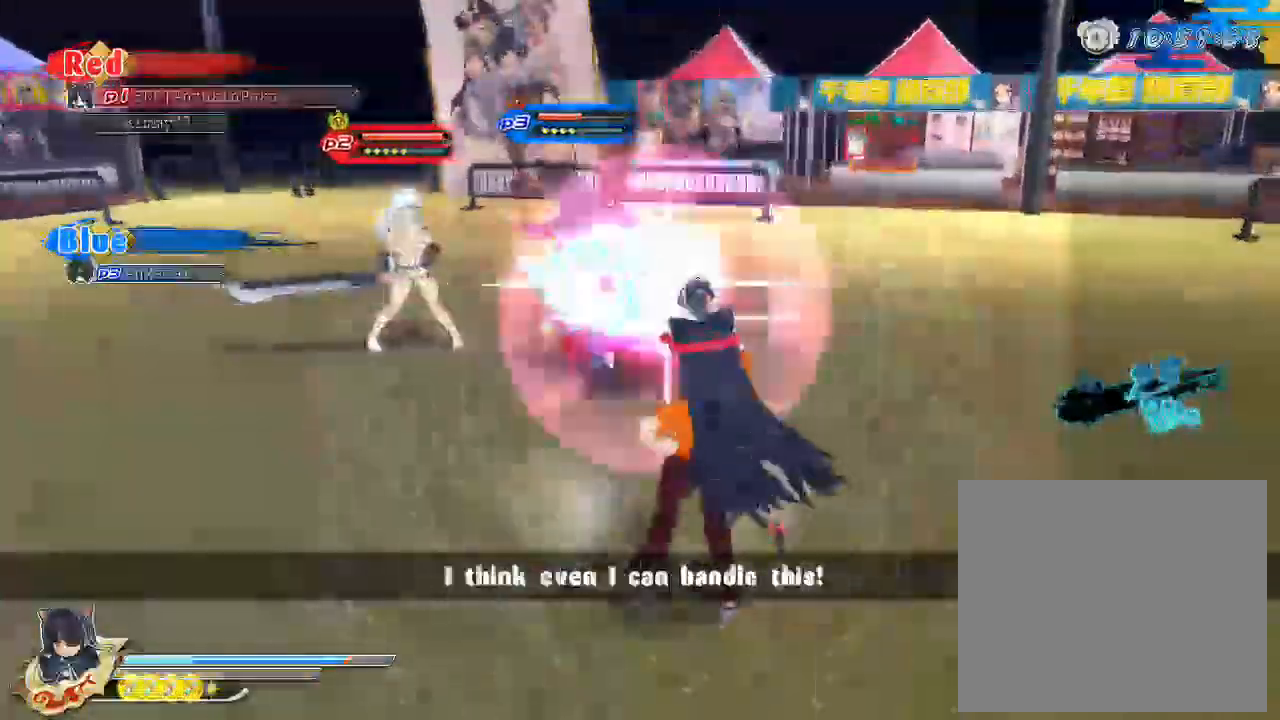
{"buttons": ["SQUARE", "R2"], "left_stick": "center", "right_stick": "center", "events": [[33, "SQUARE", "down"], [317, "SQUARE", "up"], [400, "L2", "down"], [433, "R2", "down"], [450, "L2", "up"], [483, "SQUARE", "down"]]}
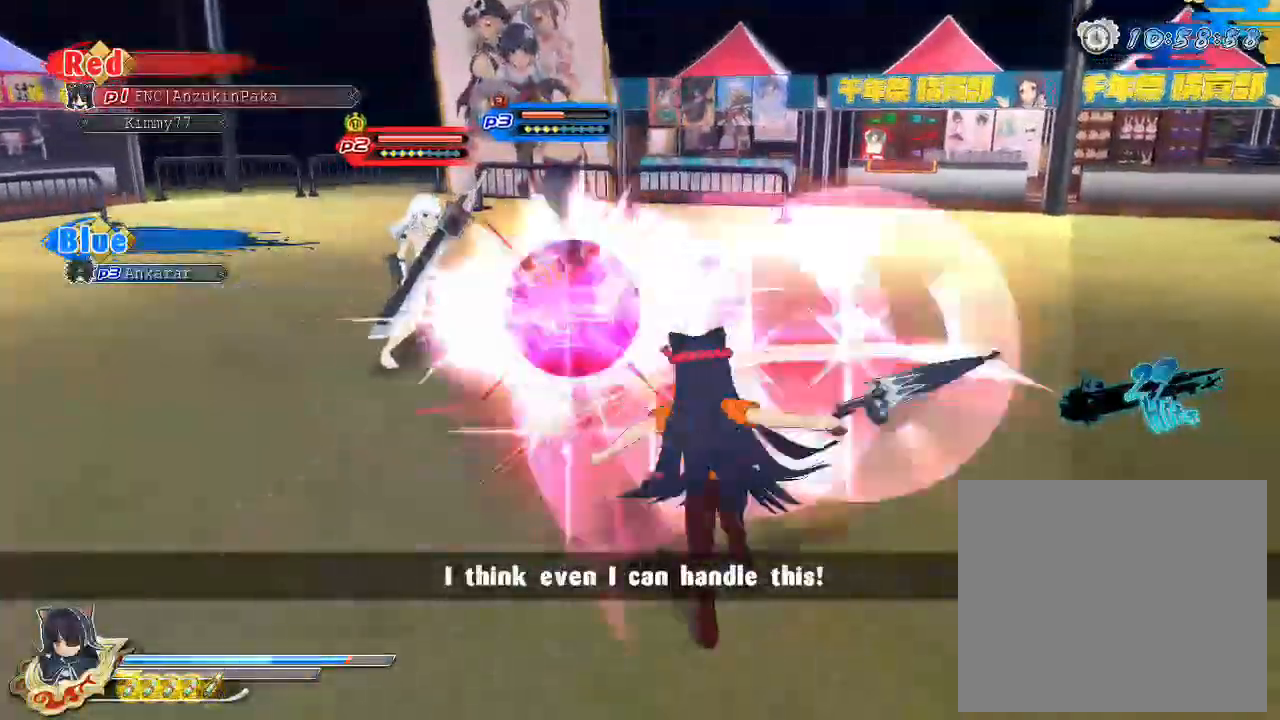
{"buttons": ["SQUARE"], "left_stick": "center", "right_stick": "center", "events": [[17, "R2", "up"], [33, "SQUARE", "up"], [300, "SQUARE", "down"]]}
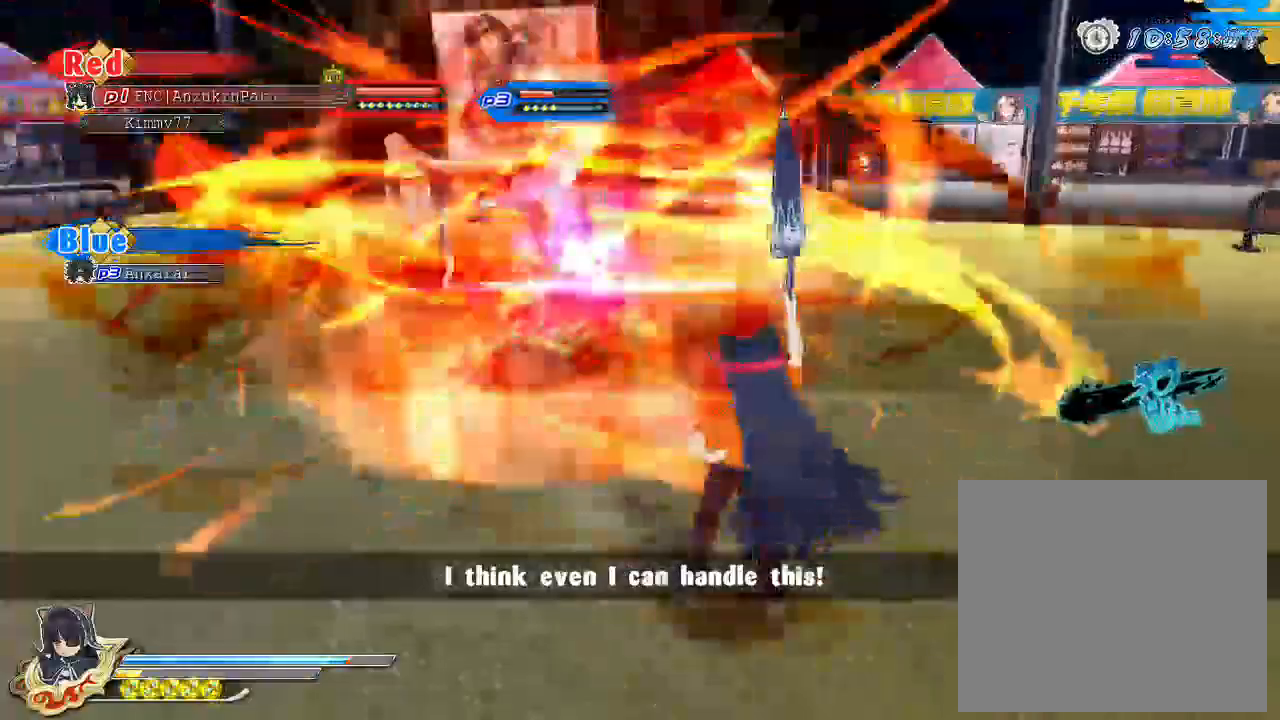
{"buttons": [], "left_stick": "center", "right_stick": "center", "events": [[150, "SQUARE", "up"], [233, "L2", "down"], [267, "R2", "down"], [300, "L2", "up"], [300, "SQUARE", "down"], [333, "R2", "up"], [367, "SQUARE", "up"]]}
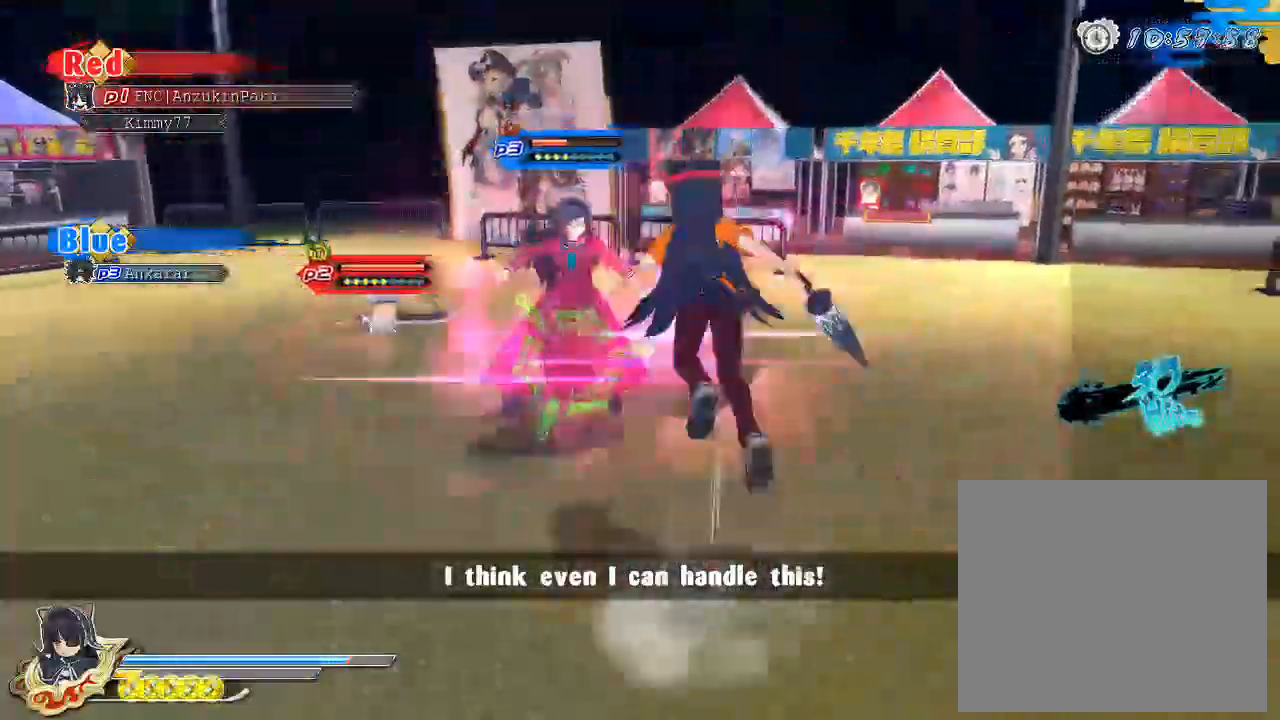
{"buttons": ["CIRCLE"], "left_stick": "center", "right_stick": "center", "events": [[167, "SQUARE", "down"], [383, "SQUARE", "up"], [483, "CIRCLE", "down"]]}
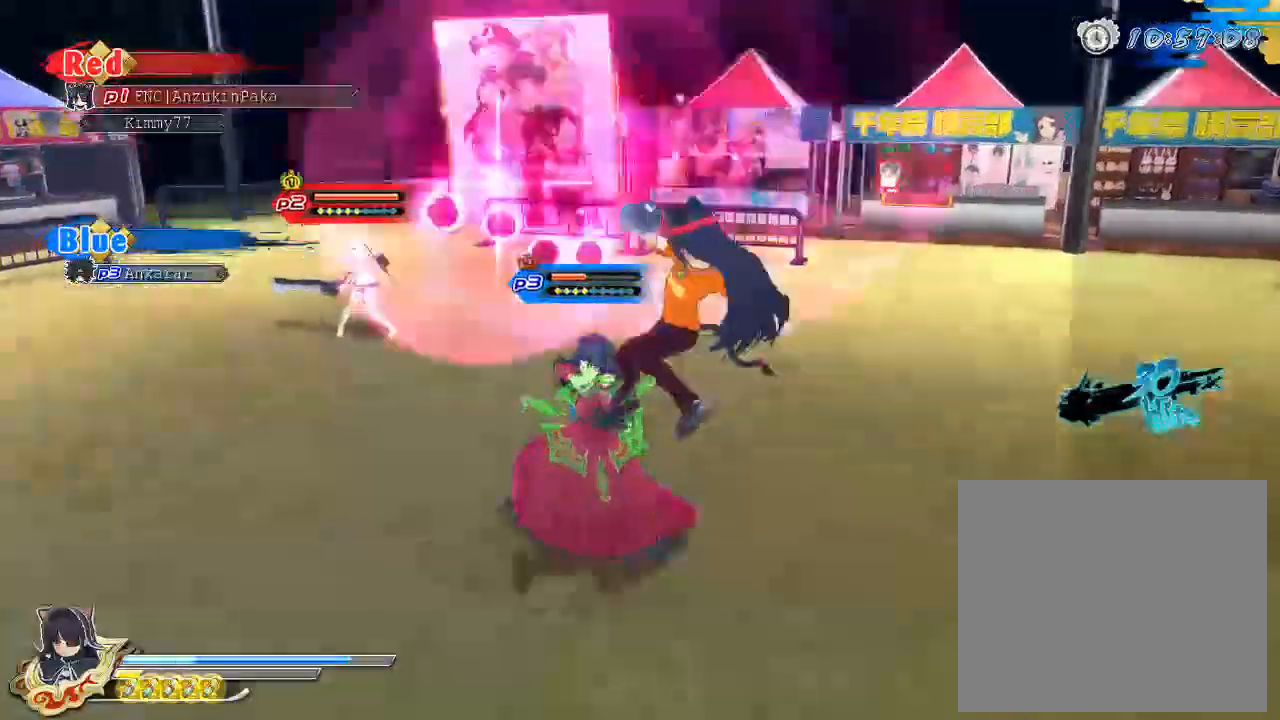
{"buttons": [], "left_stick": "center", "right_stick": "center", "events": [[17, "TRIANGLE", "down"], [50, "CIRCLE", "up"], [100, "TRIANGLE", "up"]]}
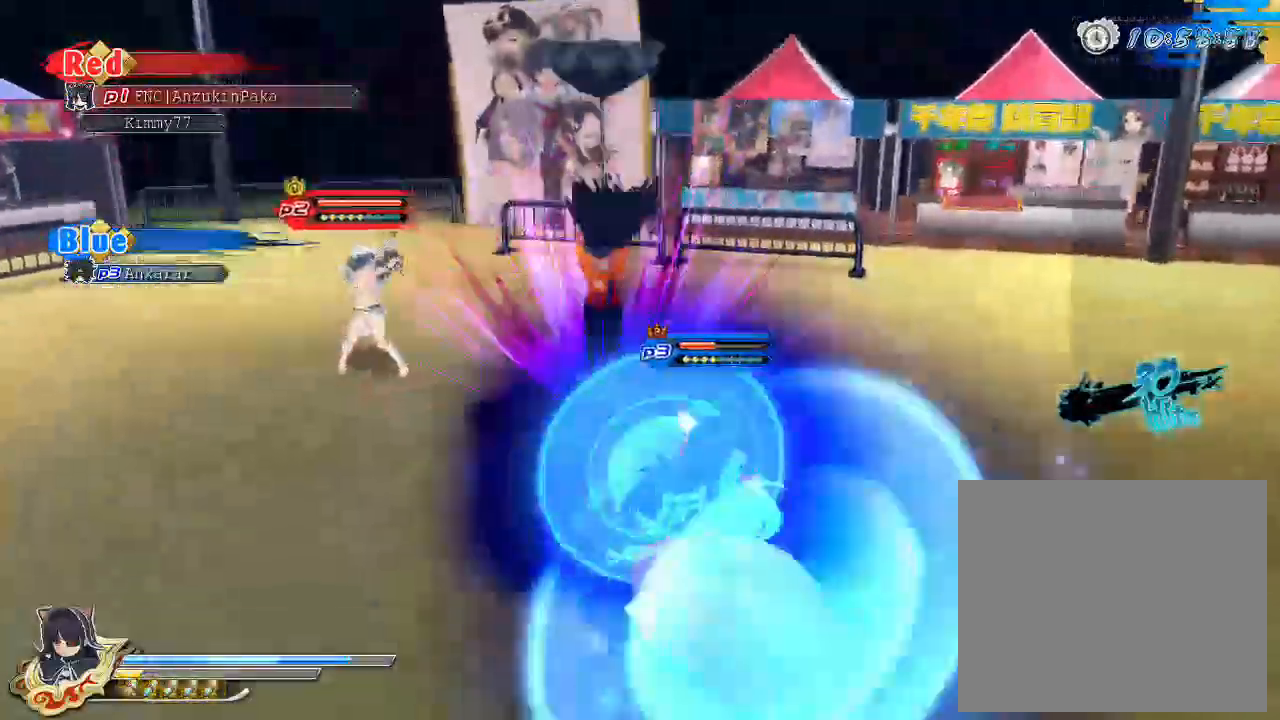
{"buttons": [], "left_stick": "center", "right_stick": "center"}
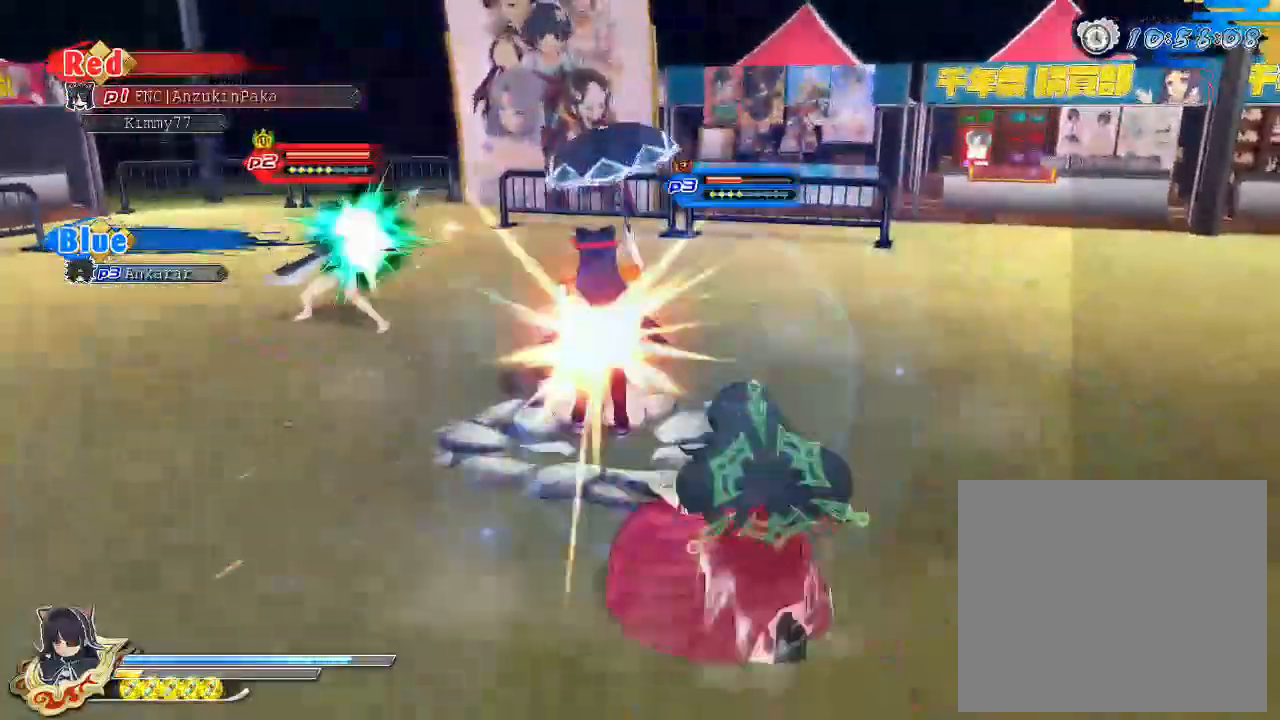
{"buttons": ["CROSS", "R1"], "left_stick": "center", "right_stick": "center", "events": [[67, "CROSS", "down"], [100, "R1", "down"]]}
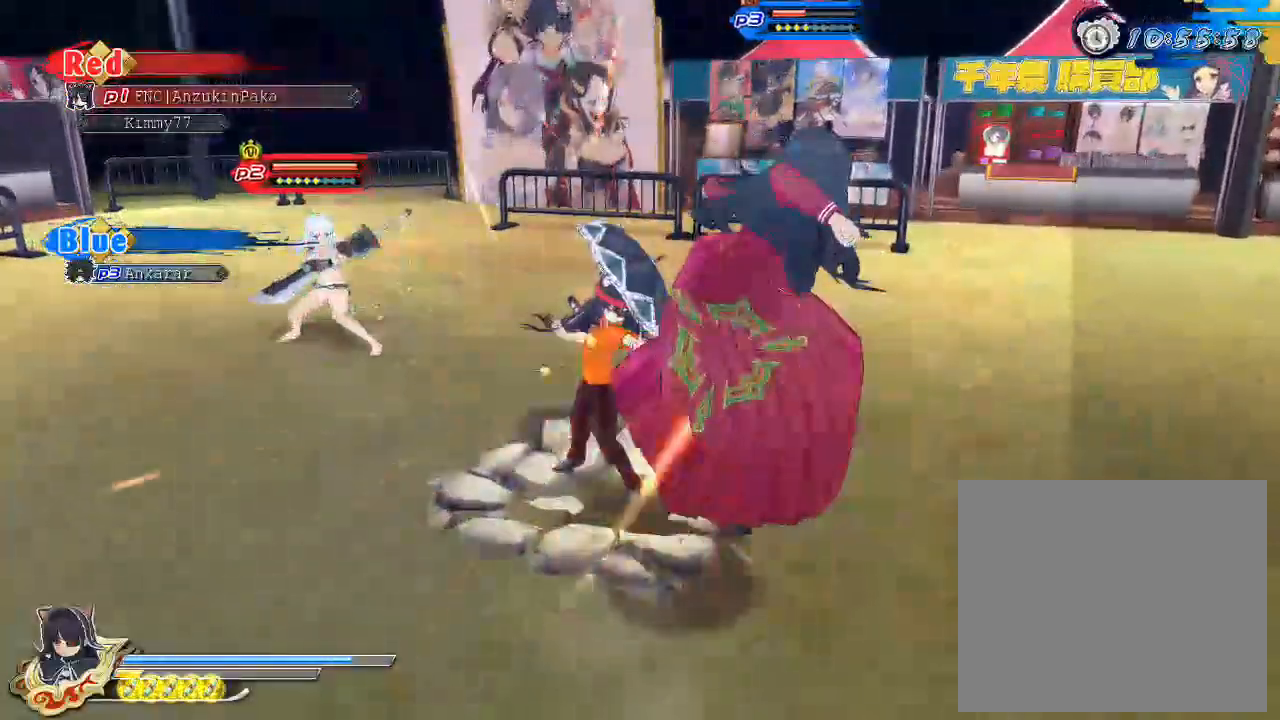
{"buttons": ["CROSS", "R1"], "left_stick": "center", "right_stick": "center", "events": []}
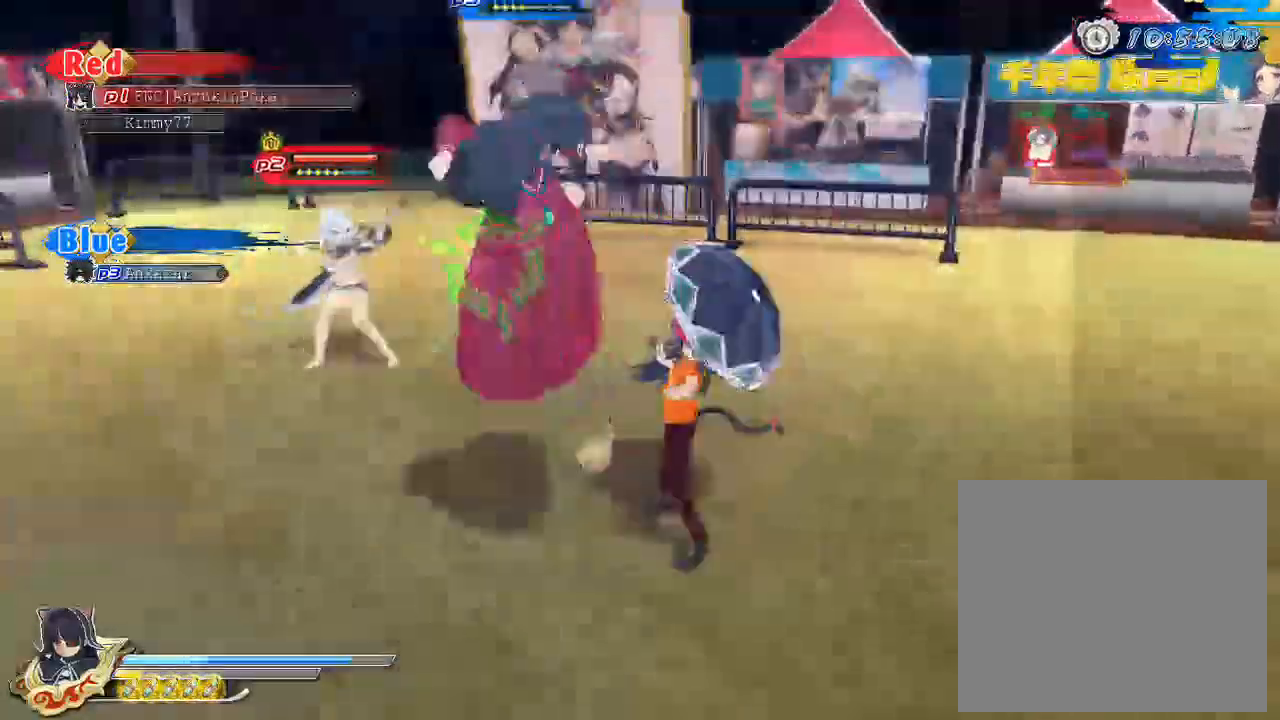
{"buttons": ["CROSS", "R1"], "left_stick": "center", "right_stick": "center", "events": []}
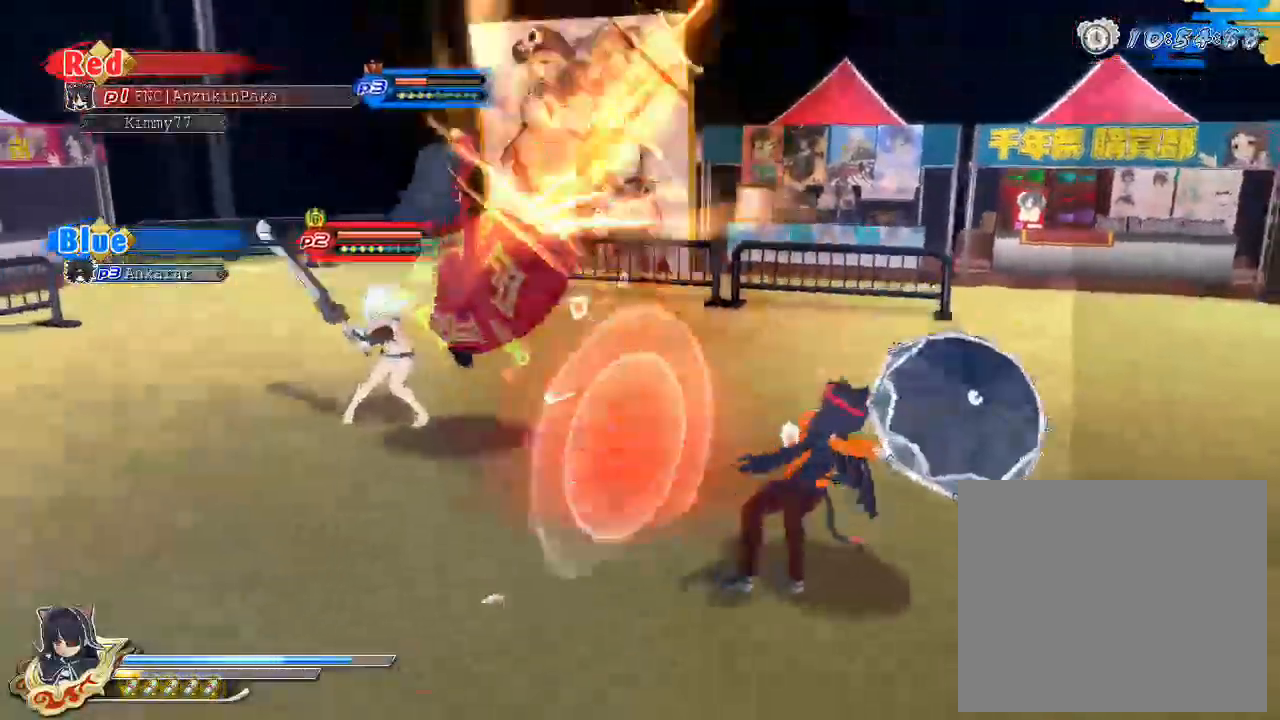
{"buttons": [], "left_stick": "down", "right_stick": "center", "events": [[217, "CROSS", "up"], [217, "R1", "up"], [317, "CROSS", "down"], [367, "left_stick", "down"], [400, "CROSS", "up"]]}
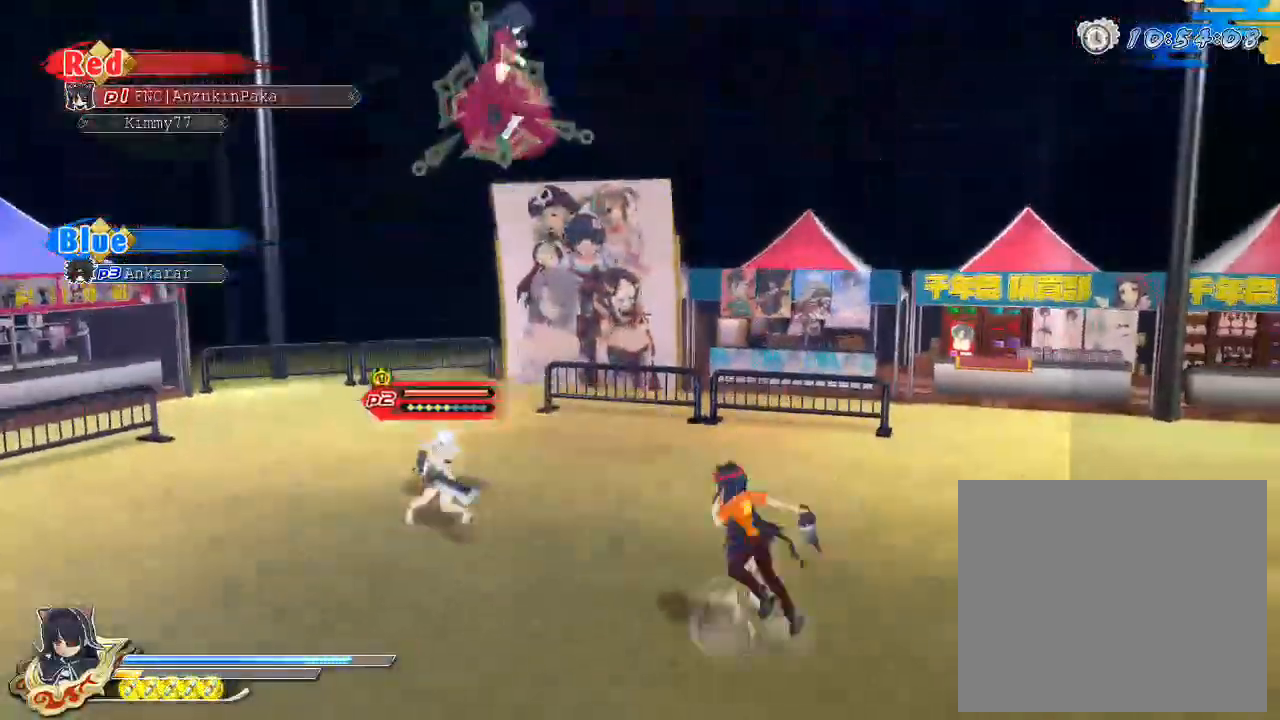
{"buttons": [], "left_stick": "down", "right_stick": "center", "events": []}
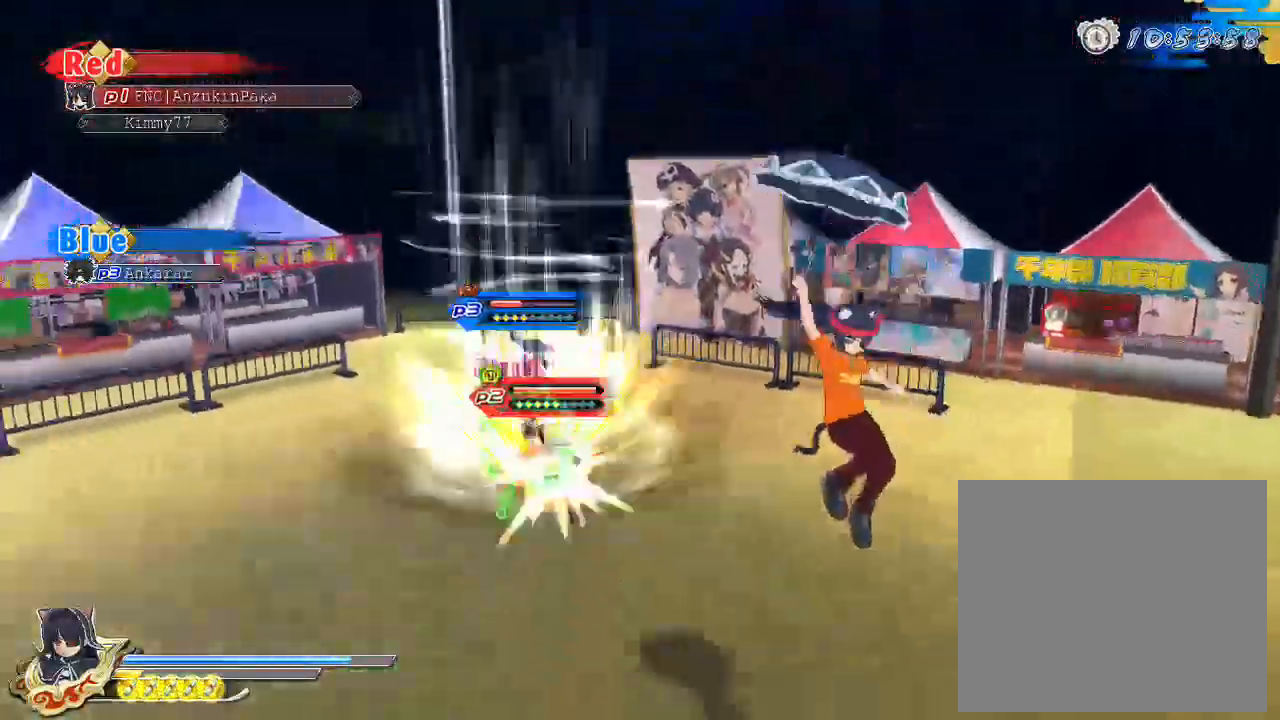
{"buttons": ["SQUARE"], "left_stick": "center", "right_stick": "center", "events": [[233, "left_stick", "left"], [317, "left_stick", "center"], [333, "SQUARE", "down"]]}
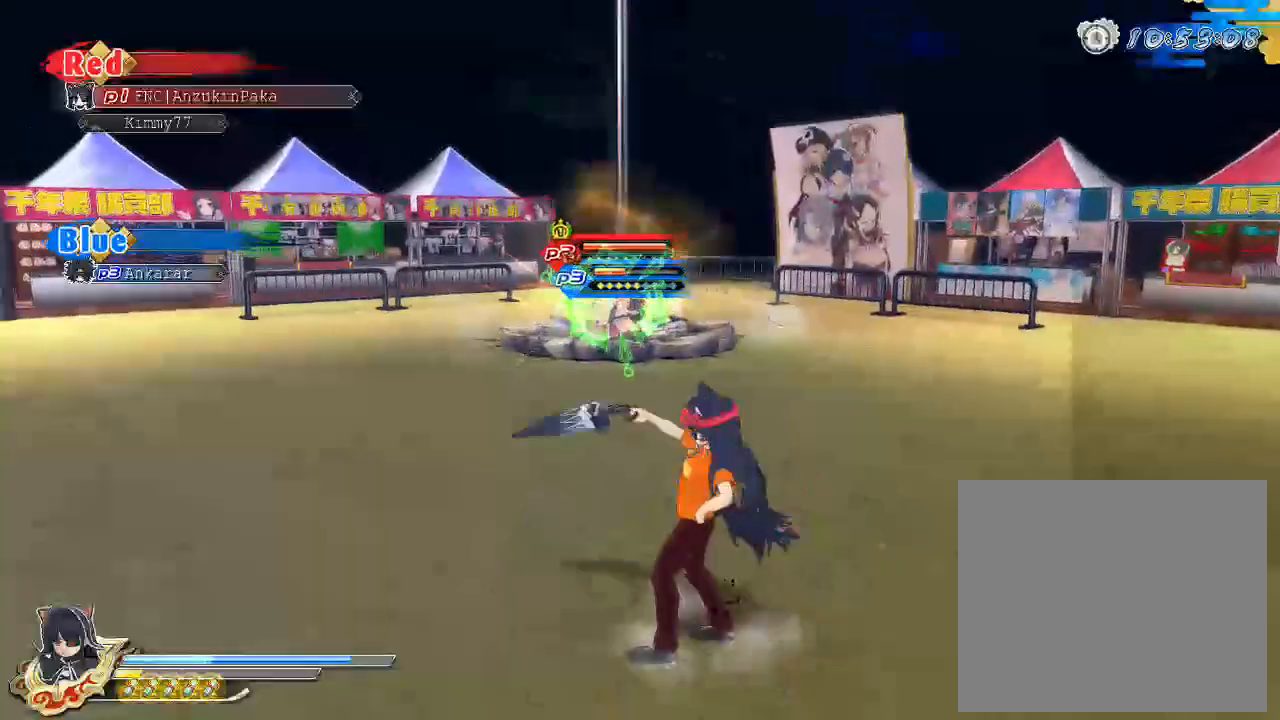
{"buttons": [], "left_stick": "center", "right_stick": "center", "events": [[117, "SQUARE", "up"], [267, "SQUARE", "down"], [500, "SQUARE", "up"]]}
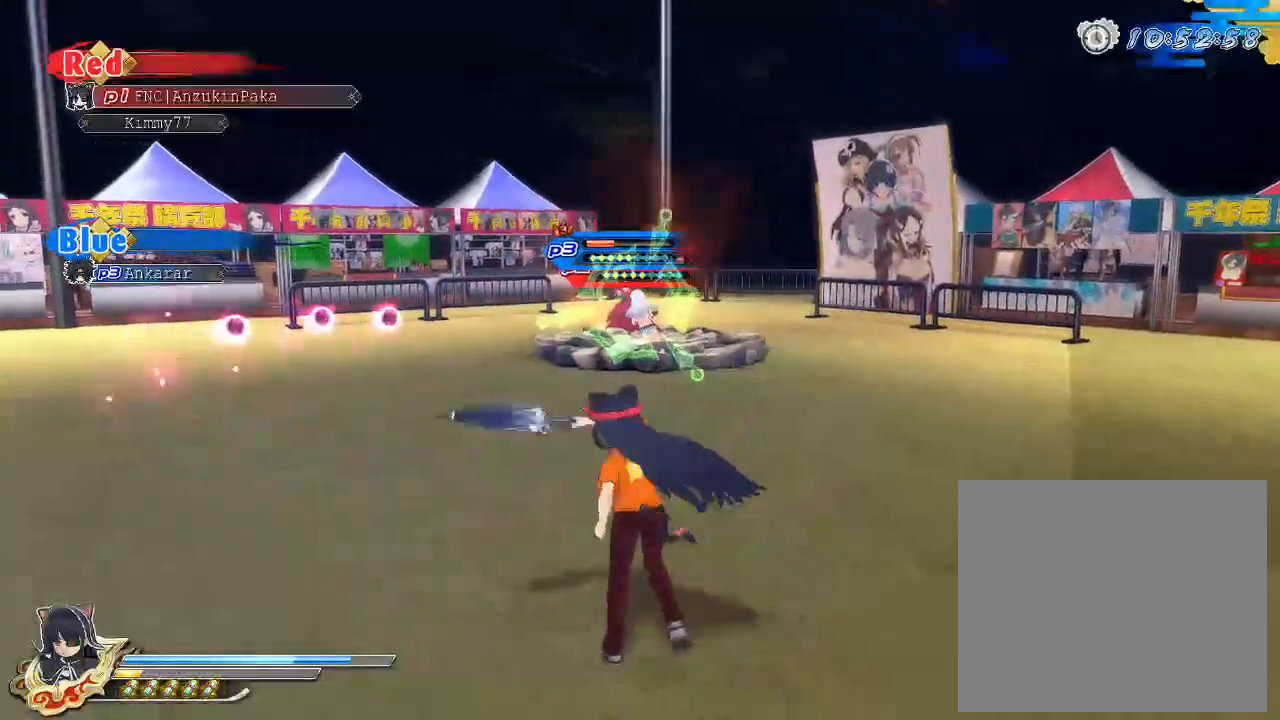
{"buttons": [], "left_stick": "center", "right_stick": "center", "events": [[183, "SQUARE", "down"], [467, "SQUARE", "up"]]}